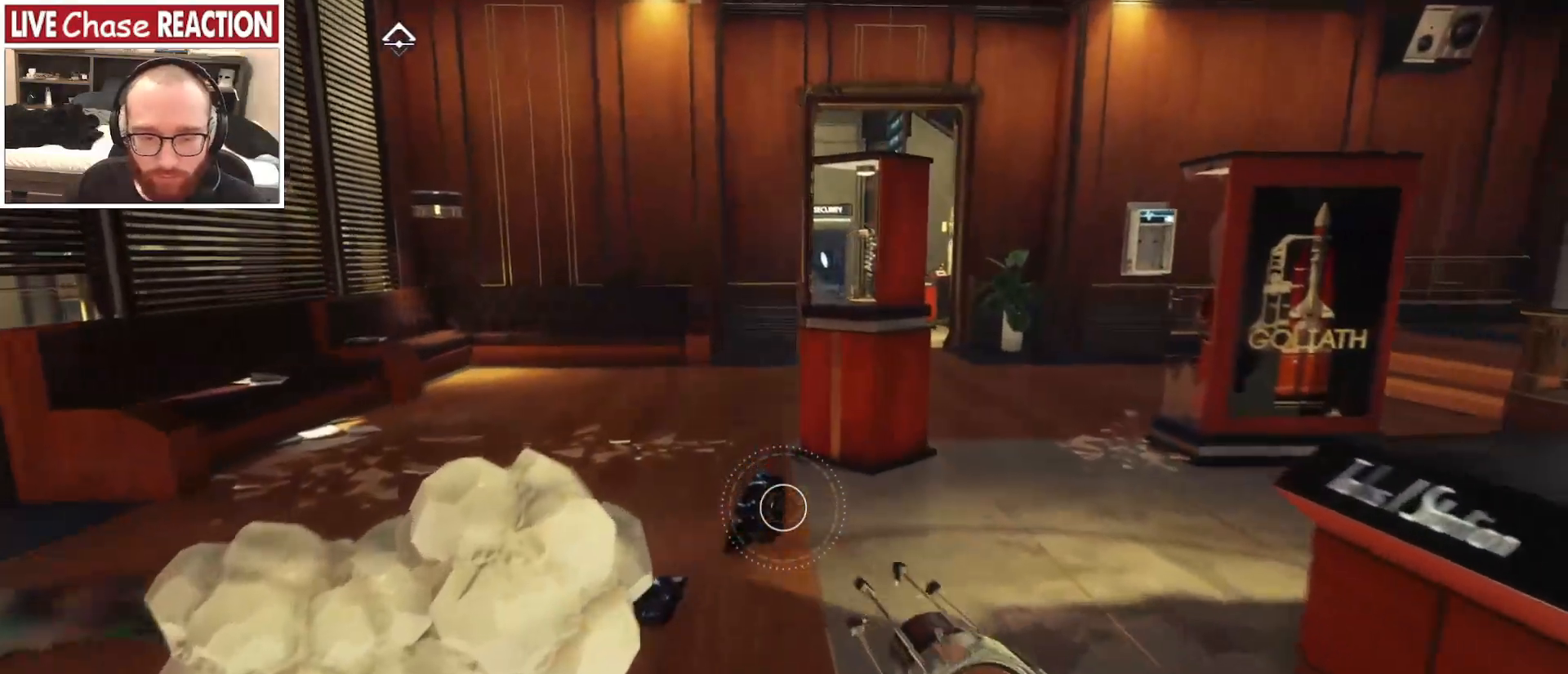
Gameplay with keyboard and mouse; each line is a JSON object with the keys and mouse buttons held at the frame after it. "events" lists presses ("down") and releases ("up") of ".", "/", "0", "1", "2", "3", "4", "5", "6", "7", "8", "9", "a", "alt_l", "alt_r", "b", "backslash", "backspace", "c", "caps_lock", "comma", "ctrl_l", "ctrl_r", "d", "e", "equals", "escape", "f", "f1", "f10", "f11", "f12", "f2", "f3", "f4", "f5", "f6", "f7", "f8", "f9", "g", "h", "i", "j", "k", "l", "lbracket", "m", "minus", "n", "o", "p", "q", "quote", "r", "rbracket", "return", "s", "semicolon", "shift_l", "shift_r", "space", "super", "t", "tab", "tilde", "u", "v", "w", "x", "y", "z", "mouse_left", "mouse_wheel", "mouse_right", "mouse_mb4" and "mouse_mb5" between this image and that frame as [ms after this image, input, new state], when the widget could be followed in between. "mouse_left", "mouse_wheel", "mouse_right", "mouse_mb4", "mouse_mb5" = the "left", "wheel", "right", "mb4", "mb5" buttons of the "mouse" list. No other keys are recorded. "wheel" means that the mouse wheel is clicked or scrolled. Mouse movement is not recorded.
{"keys": ["w"], "mouse": [], "events": [[283, "d", "down"], [433, "d", "up"]]}
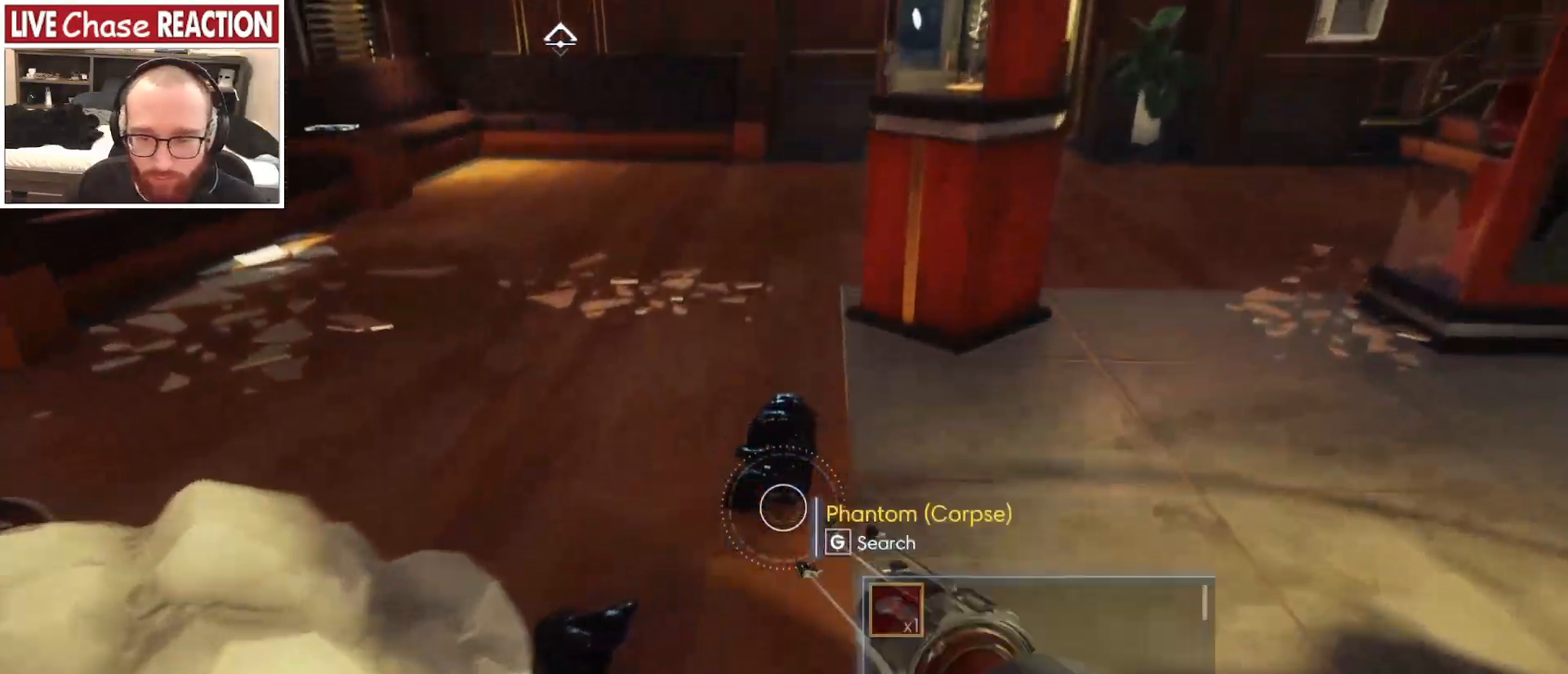
{"keys": [], "mouse": [], "events": [[167, "w", "up"]]}
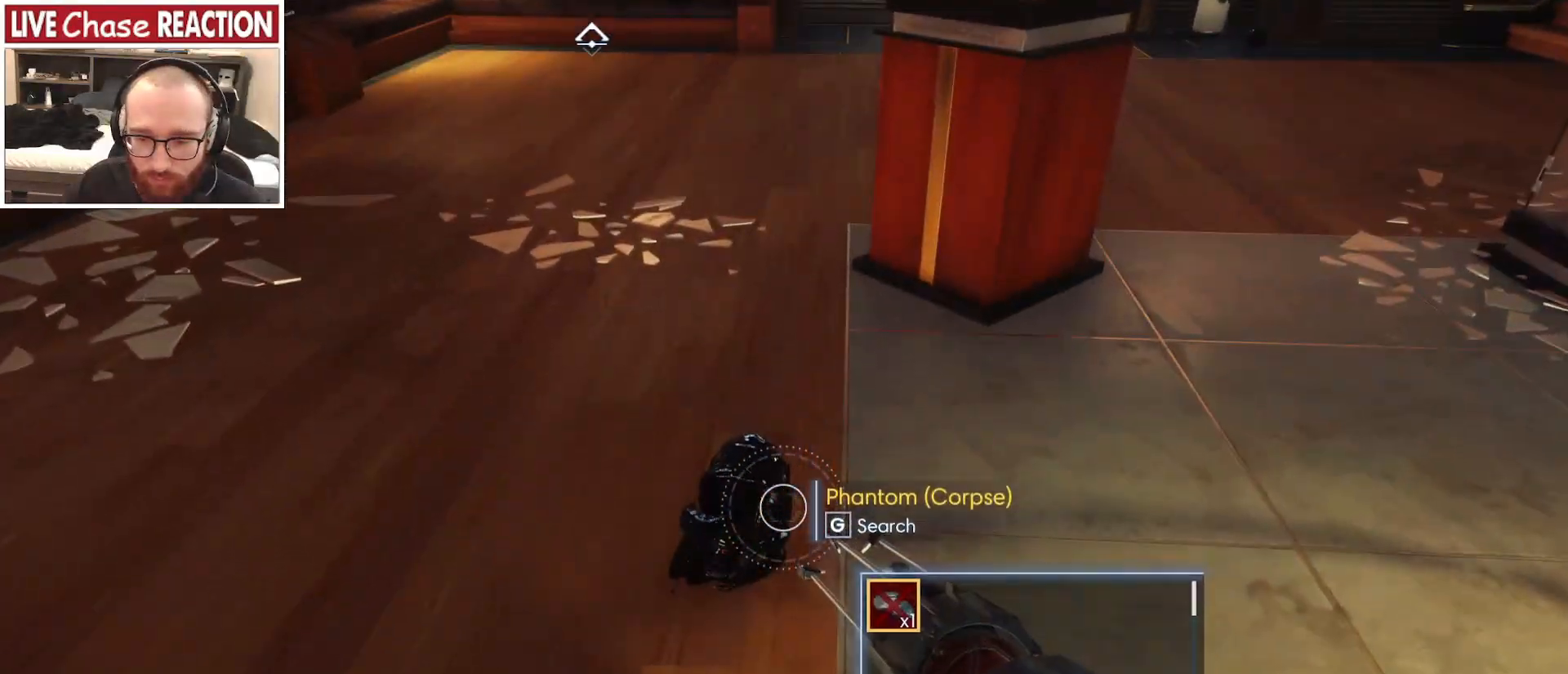
{"keys": [], "mouse": [], "events": [[50, "f", "down"], [150, "f", "up"]]}
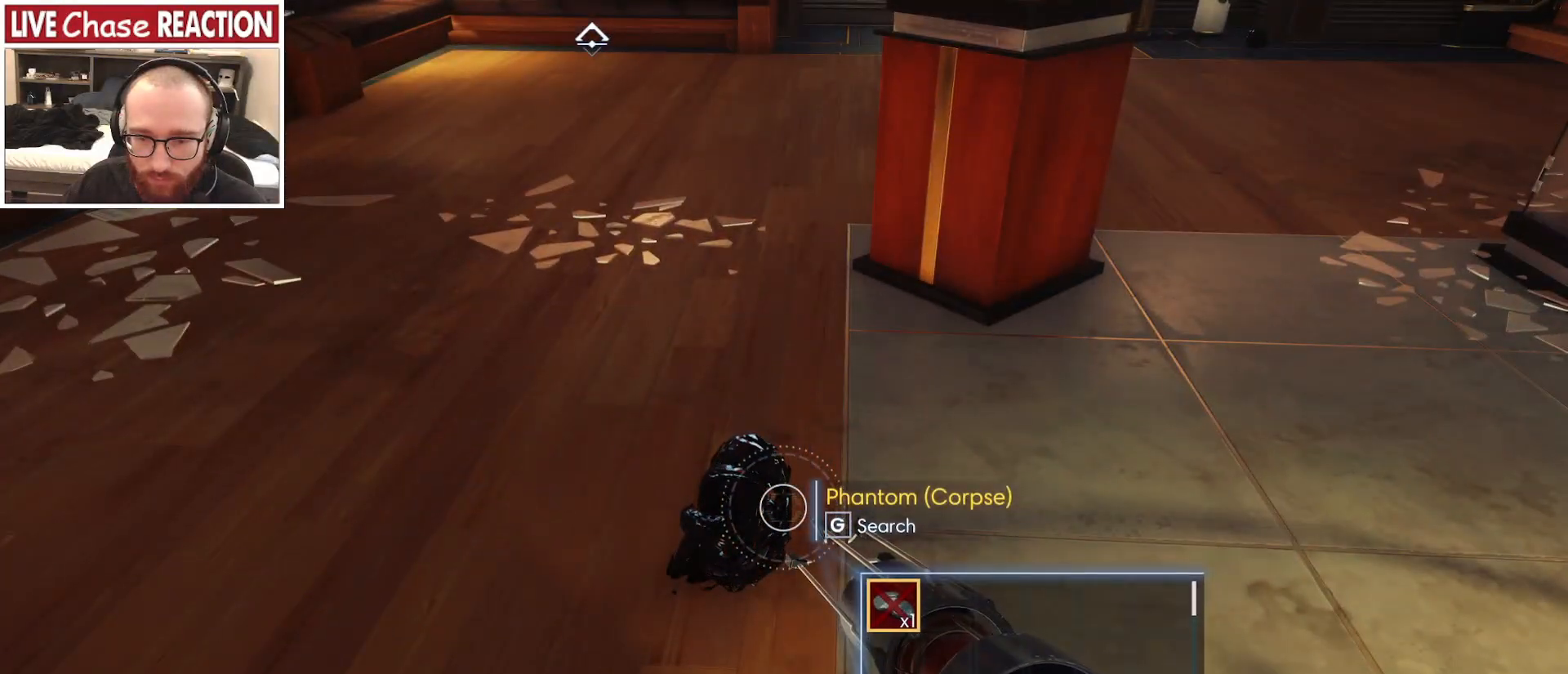
{"keys": [], "mouse": [], "events": []}
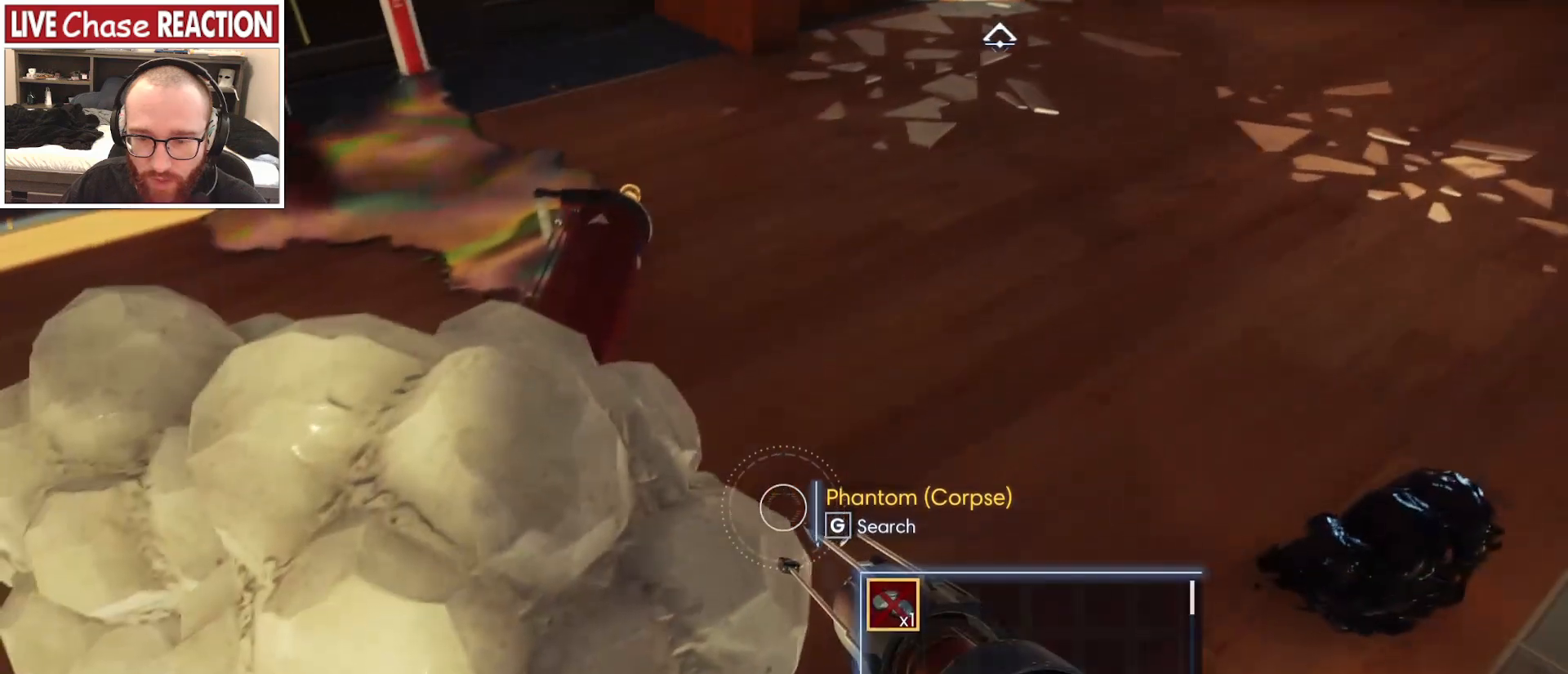
{"keys": ["d", "w"], "mouse": [], "events": [[383, "d", "down"], [500, "w", "down"]]}
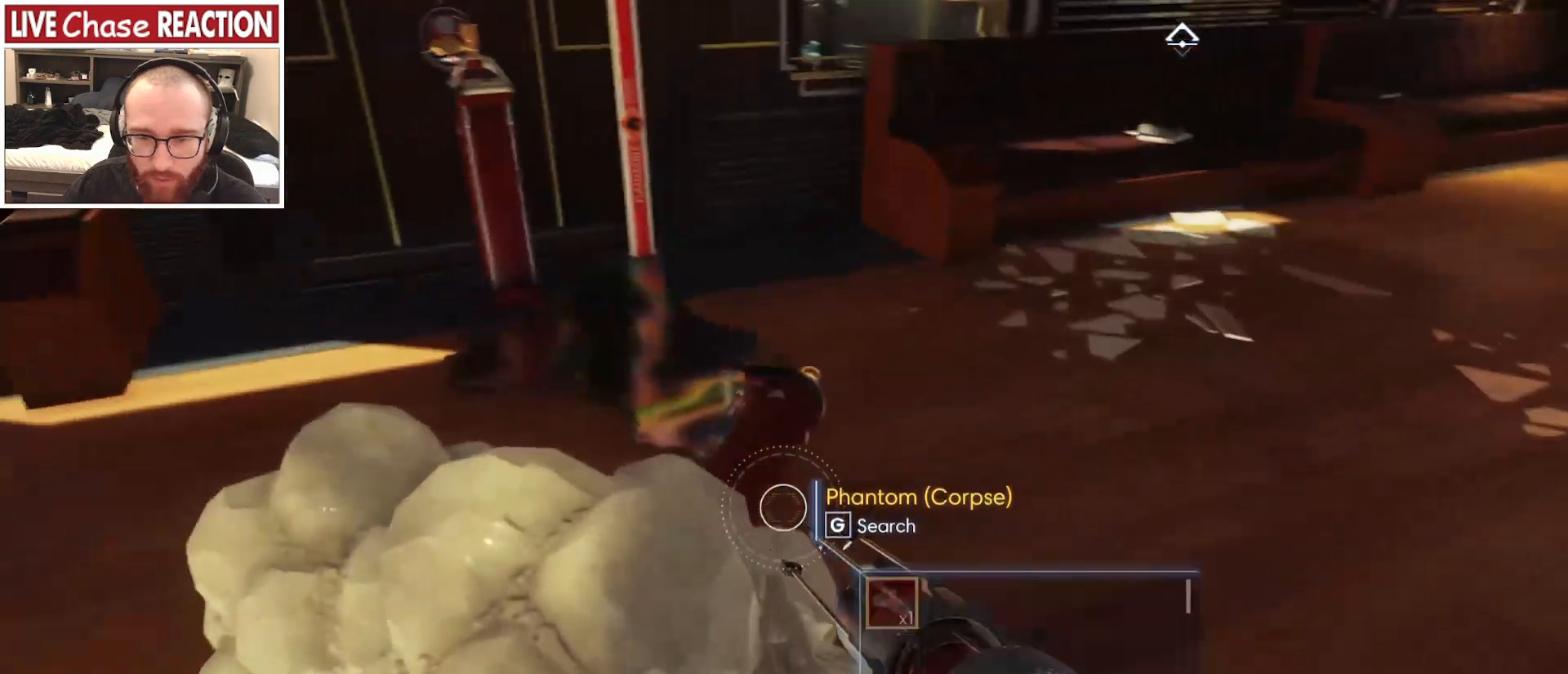
{"keys": ["w"], "mouse": [], "events": [[267, "d", "up"]]}
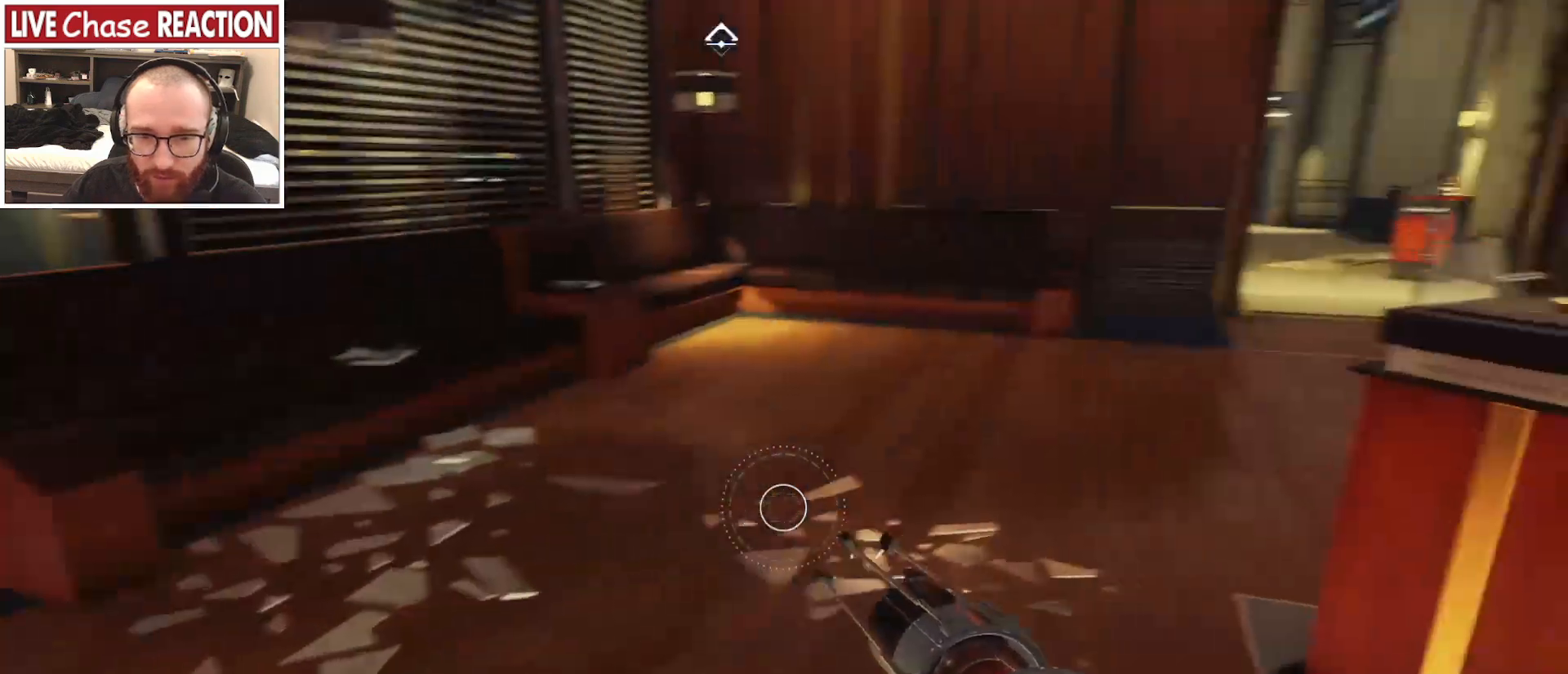
{"keys": ["w"], "mouse": [], "events": [[33, "2", "down"], [183, "2", "up"]]}
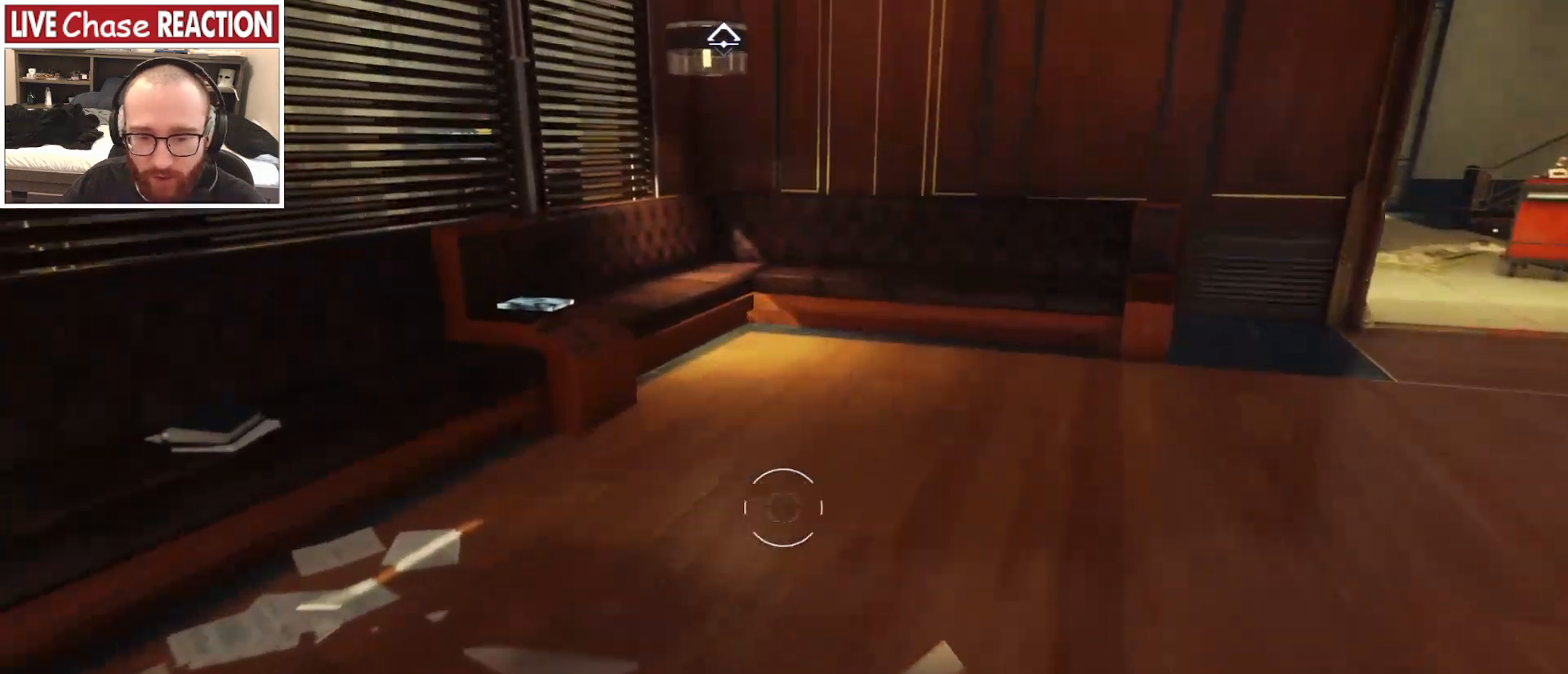
{"keys": ["w"], "mouse": [], "events": [[17, "3", "down"], [133, "3", "up"]]}
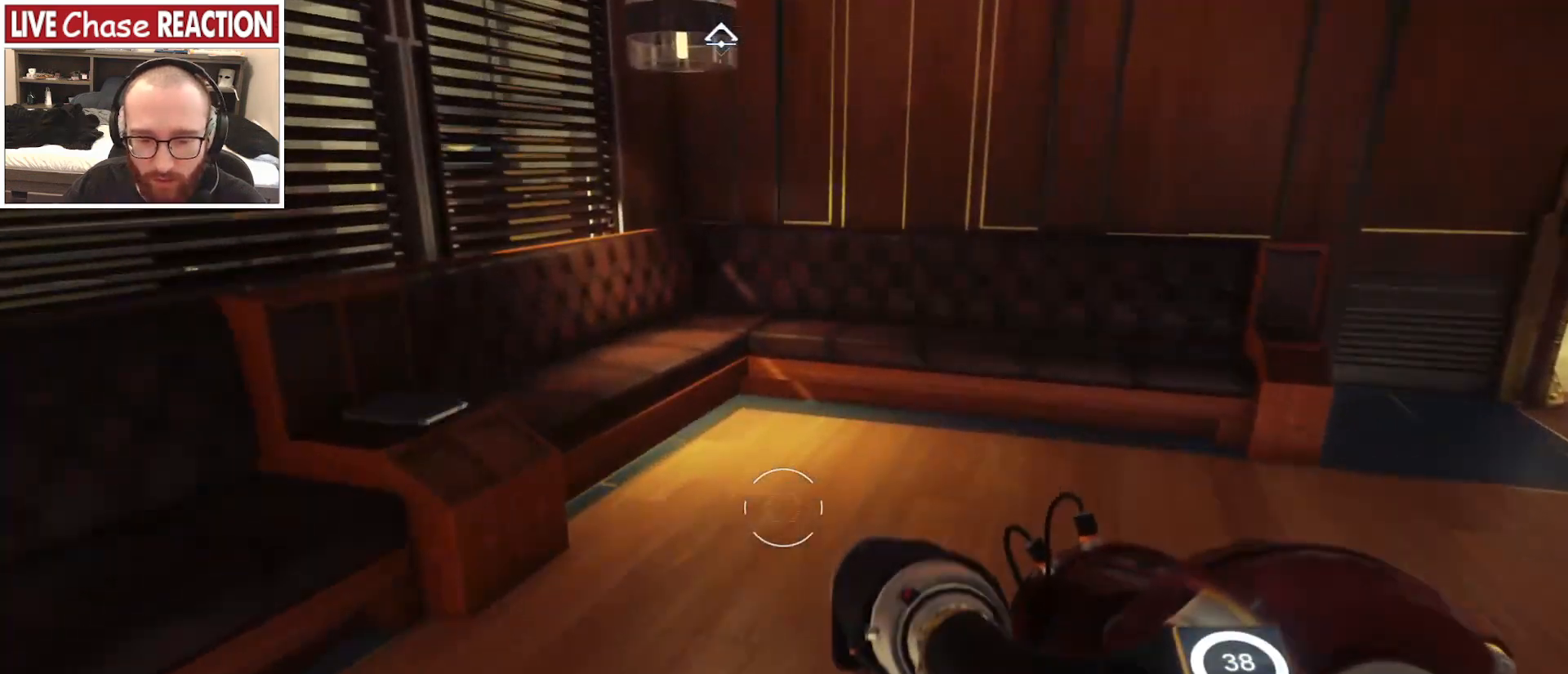
{"keys": [], "mouse": [], "events": [[367, "w", "up"]]}
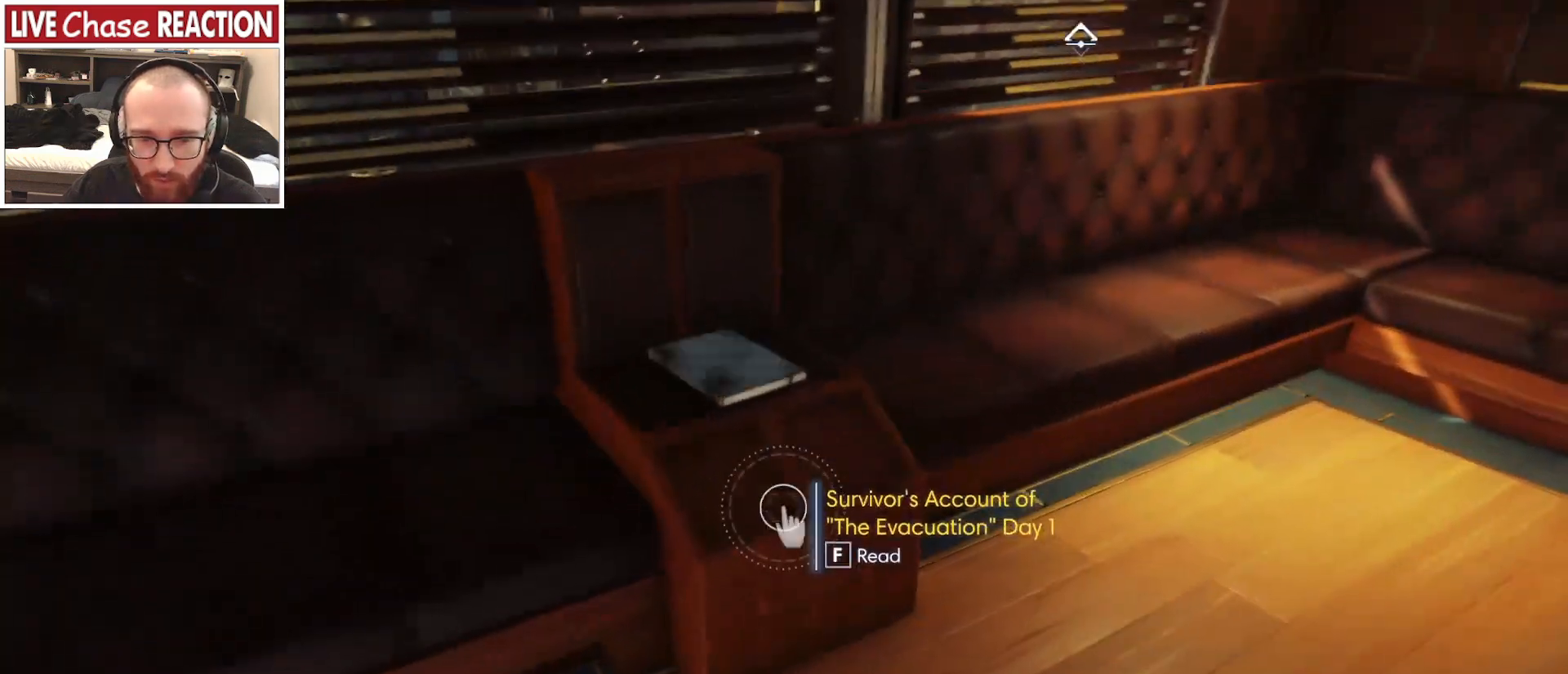
{"keys": ["w"], "mouse": [], "events": [[183, "w", "down"]]}
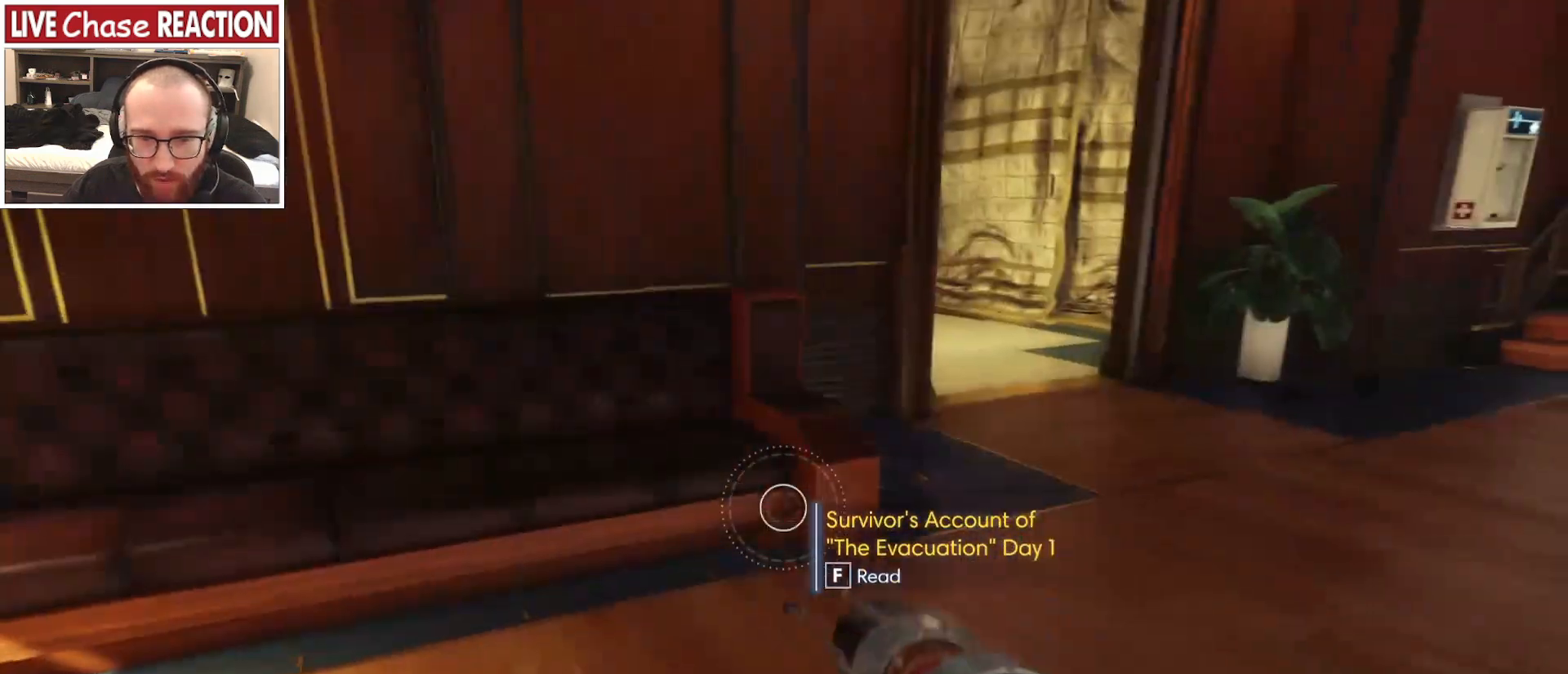
{"keys": ["w"], "mouse": [], "events": []}
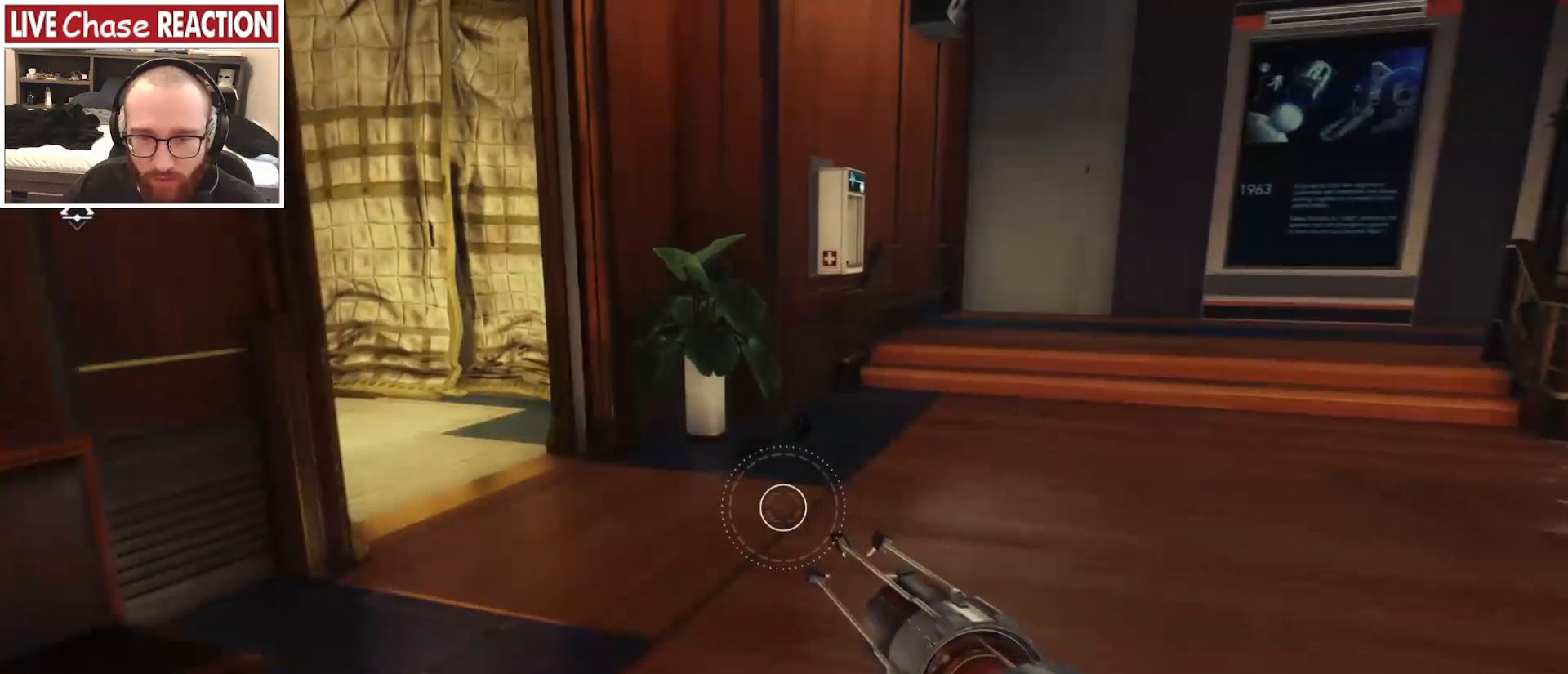
{"keys": ["w"], "mouse": [], "events": []}
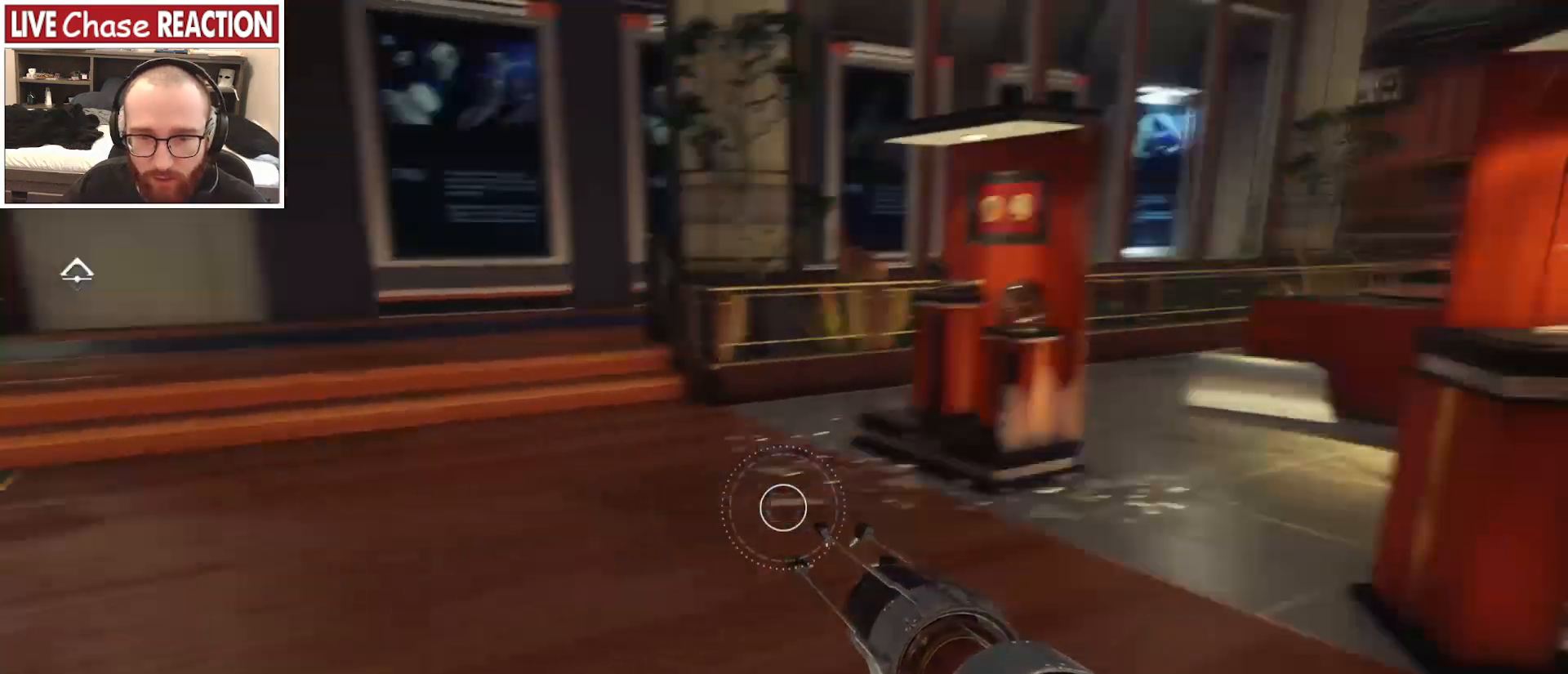
{"keys": ["w"], "mouse": [], "events": []}
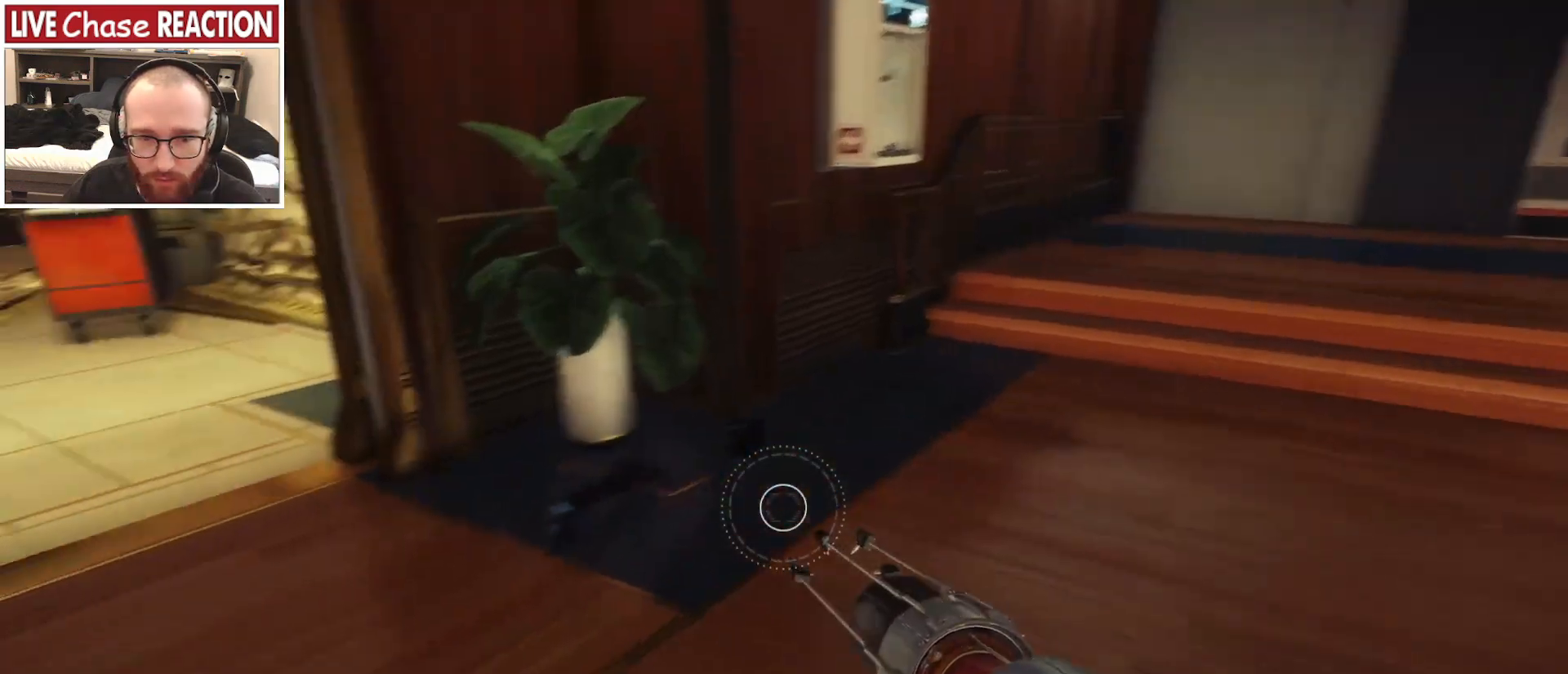
{"keys": ["w"], "mouse": [], "events": []}
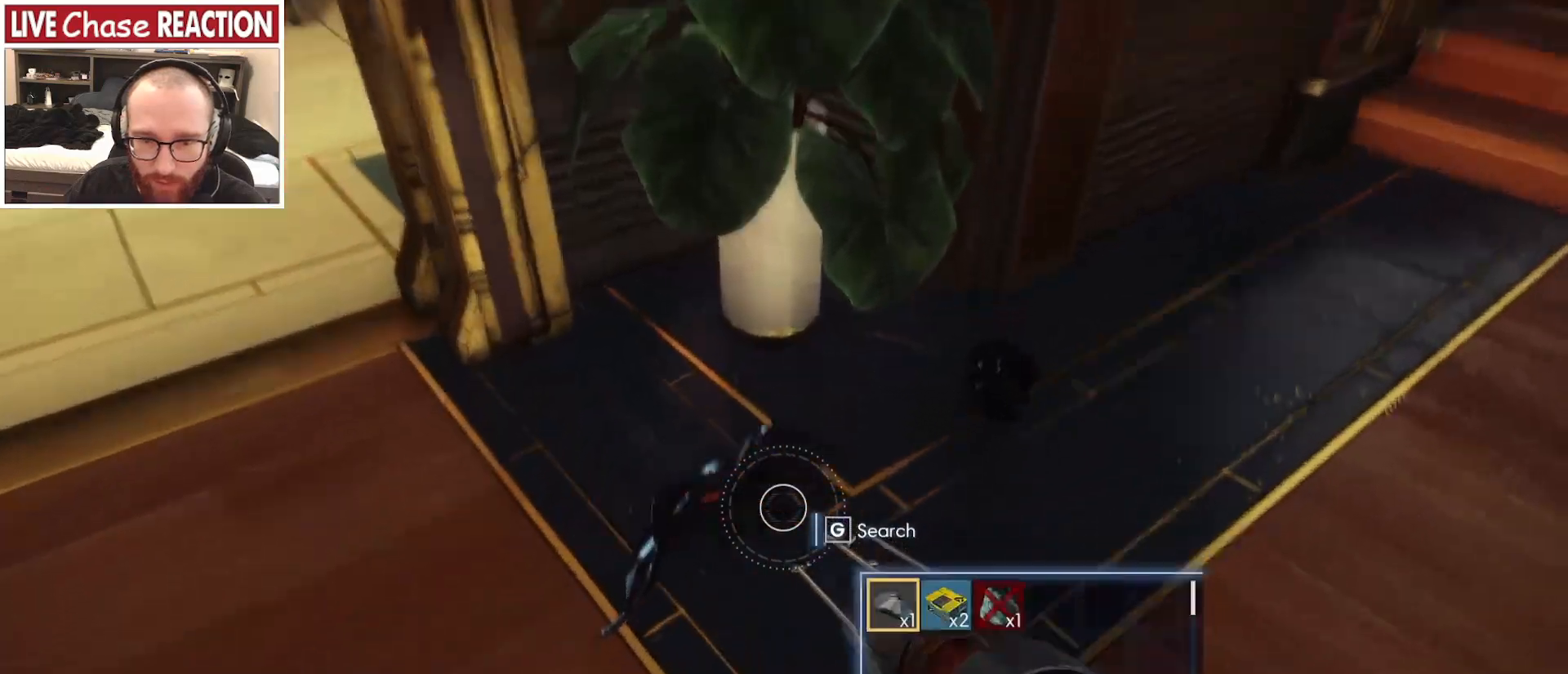
{"keys": [], "mouse": [], "events": [[50, "w", "up"], [217, "f", "down"], [300, "f", "up"]]}
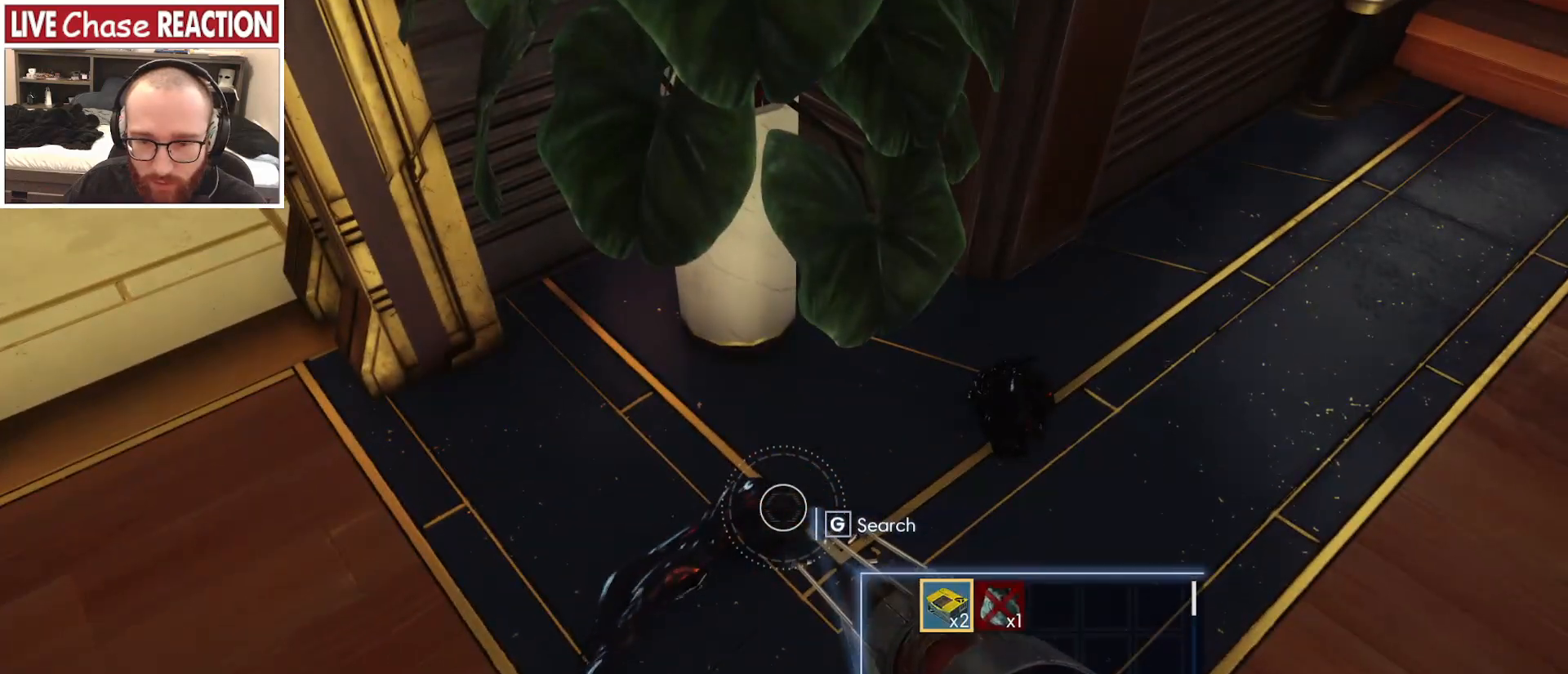
{"keys": ["d"], "mouse": [], "events": [[17, "f", "down"], [67, "f", "up"], [250, "d", "down"]]}
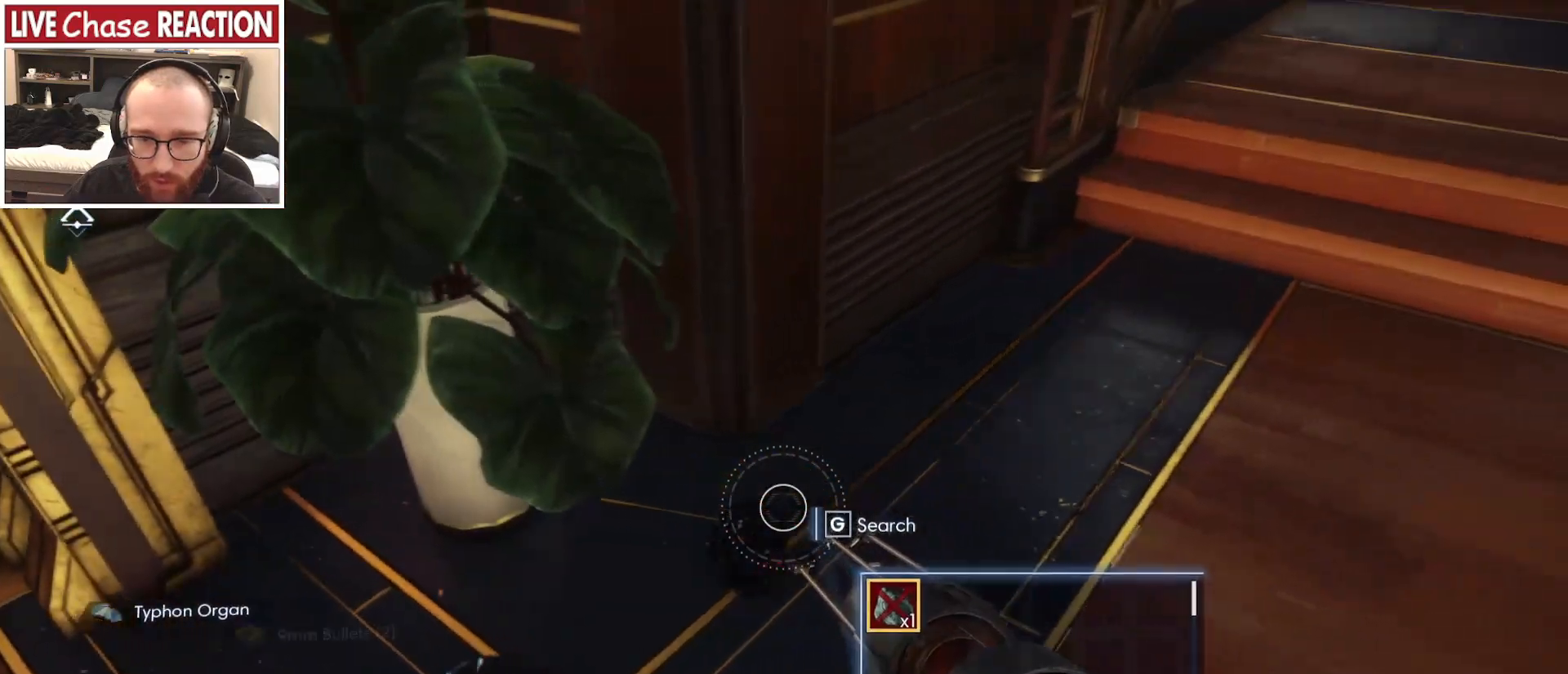
{"keys": ["d", "w"], "mouse": [], "events": [[250, "w", "down"]]}
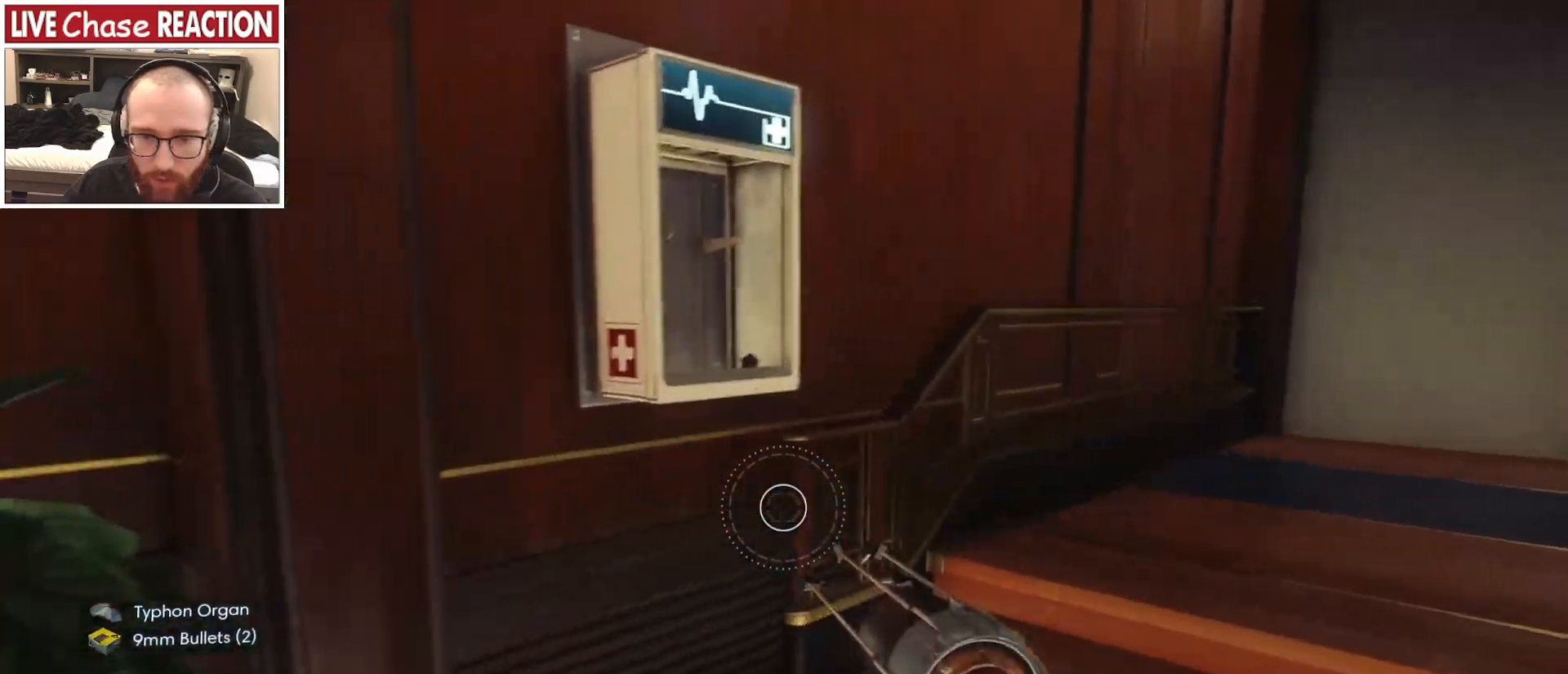
{"keys": ["w"], "mouse": [], "events": [[250, "d", "up"]]}
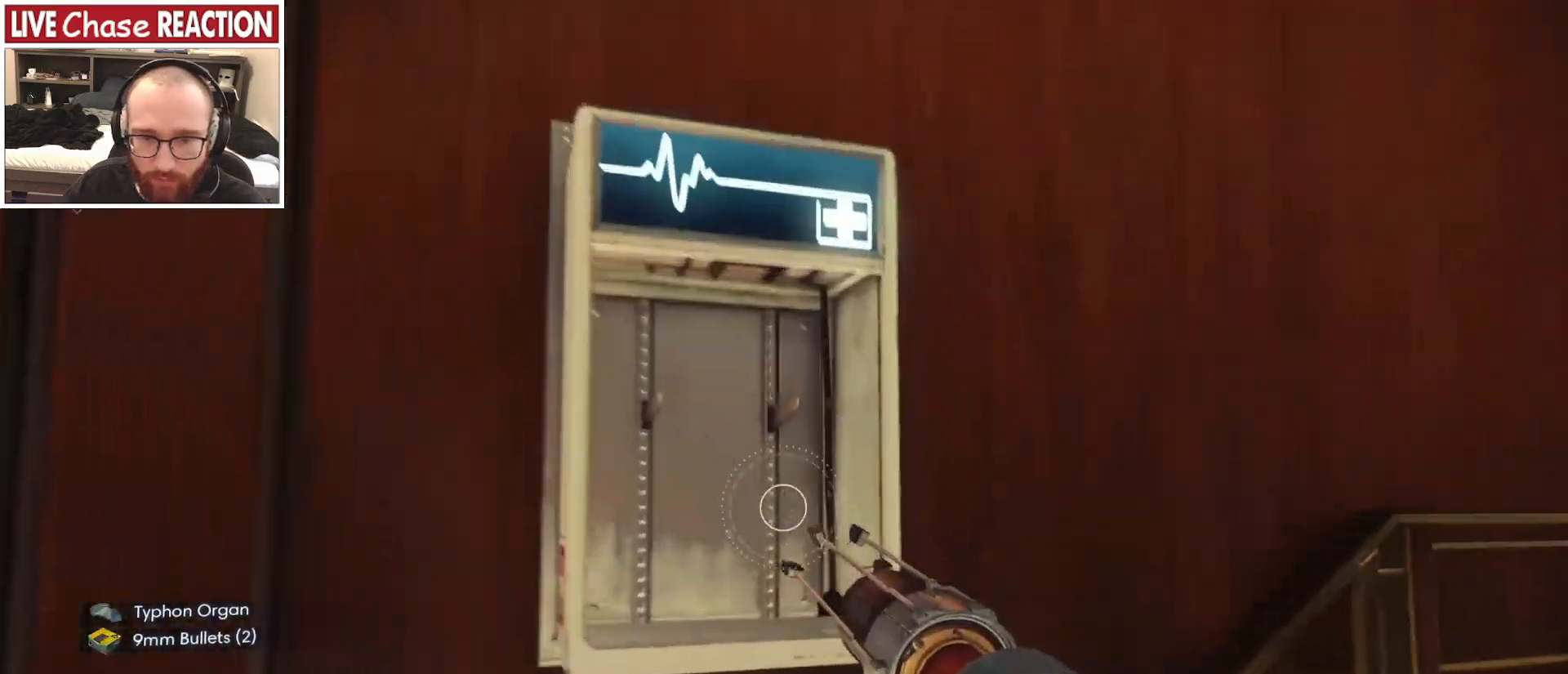
{"keys": ["a", "w"], "mouse": [], "events": [[67, "w", "up"], [250, "a", "down"], [367, "w", "down"]]}
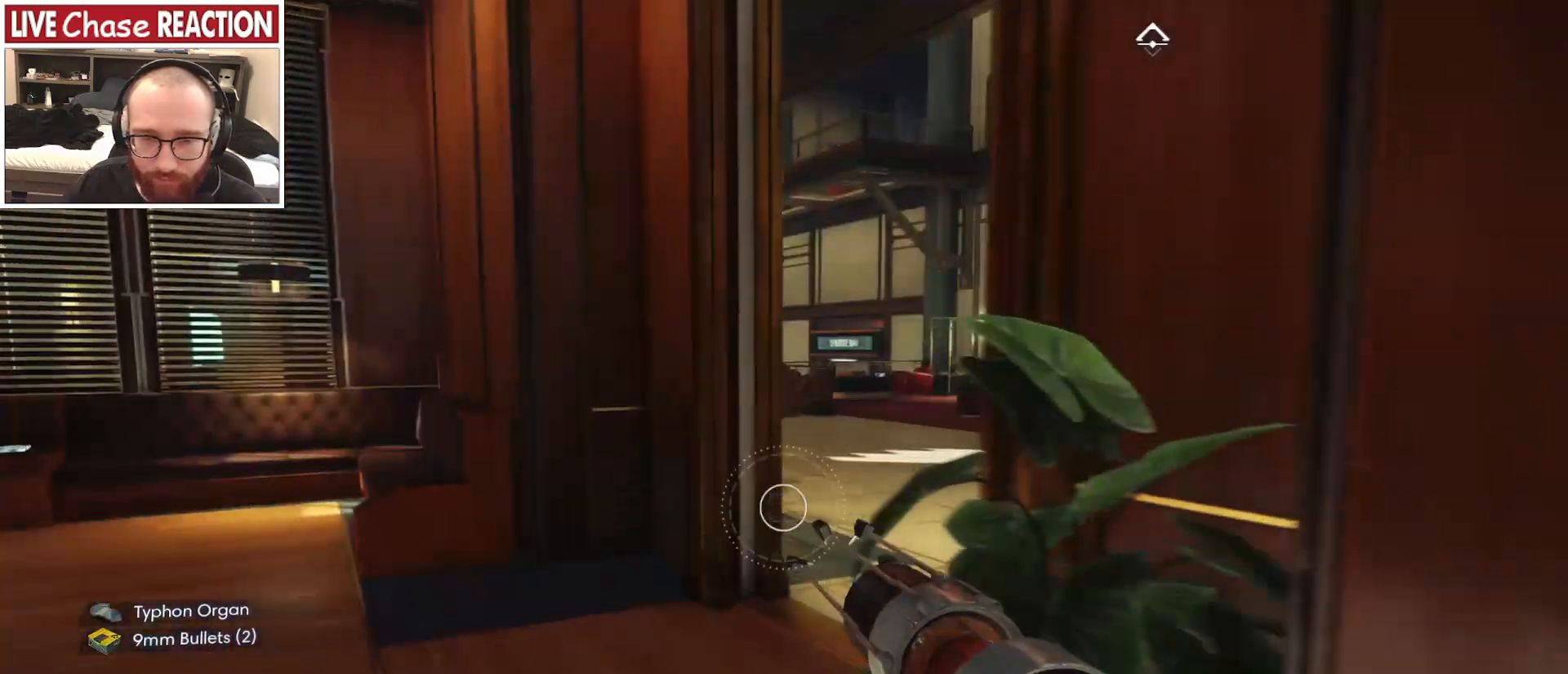
{"keys": ["w"], "mouse": [], "events": [[233, "a", "up"]]}
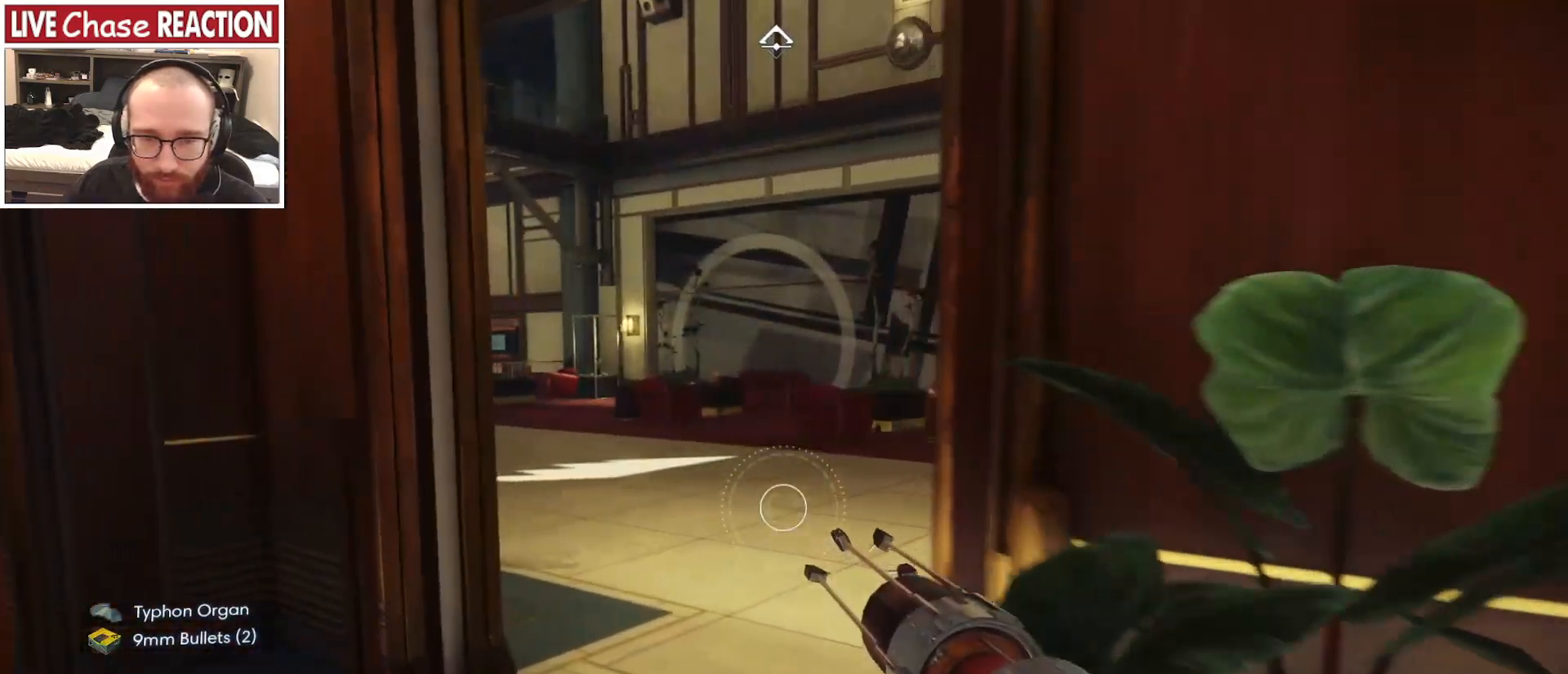
{"keys": ["a", "w"], "mouse": [], "events": [[67, "2", "down"], [200, "2", "up"], [483, "a", "down"]]}
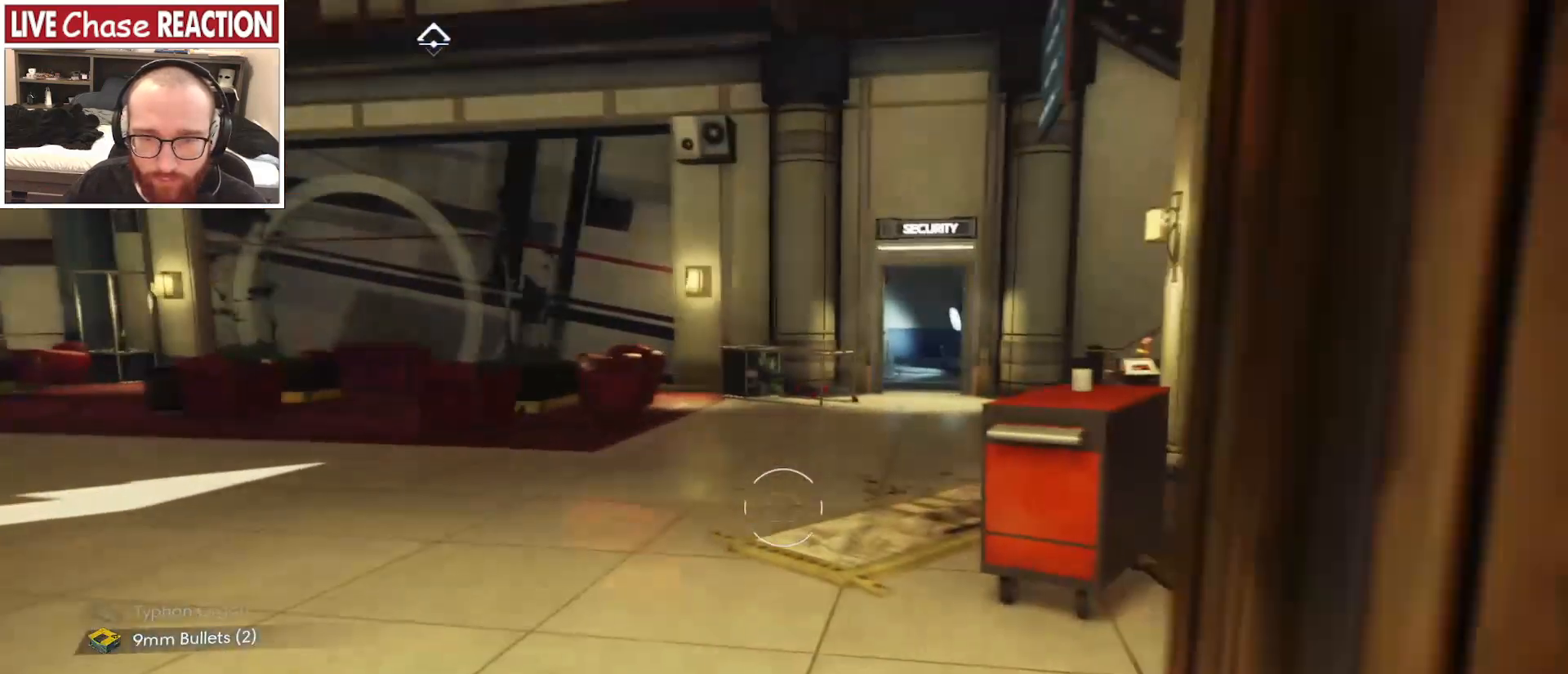
{"keys": ["w"], "mouse": [], "events": [[250, "a", "up"], [383, "r", "down"], [450, "r", "up"]]}
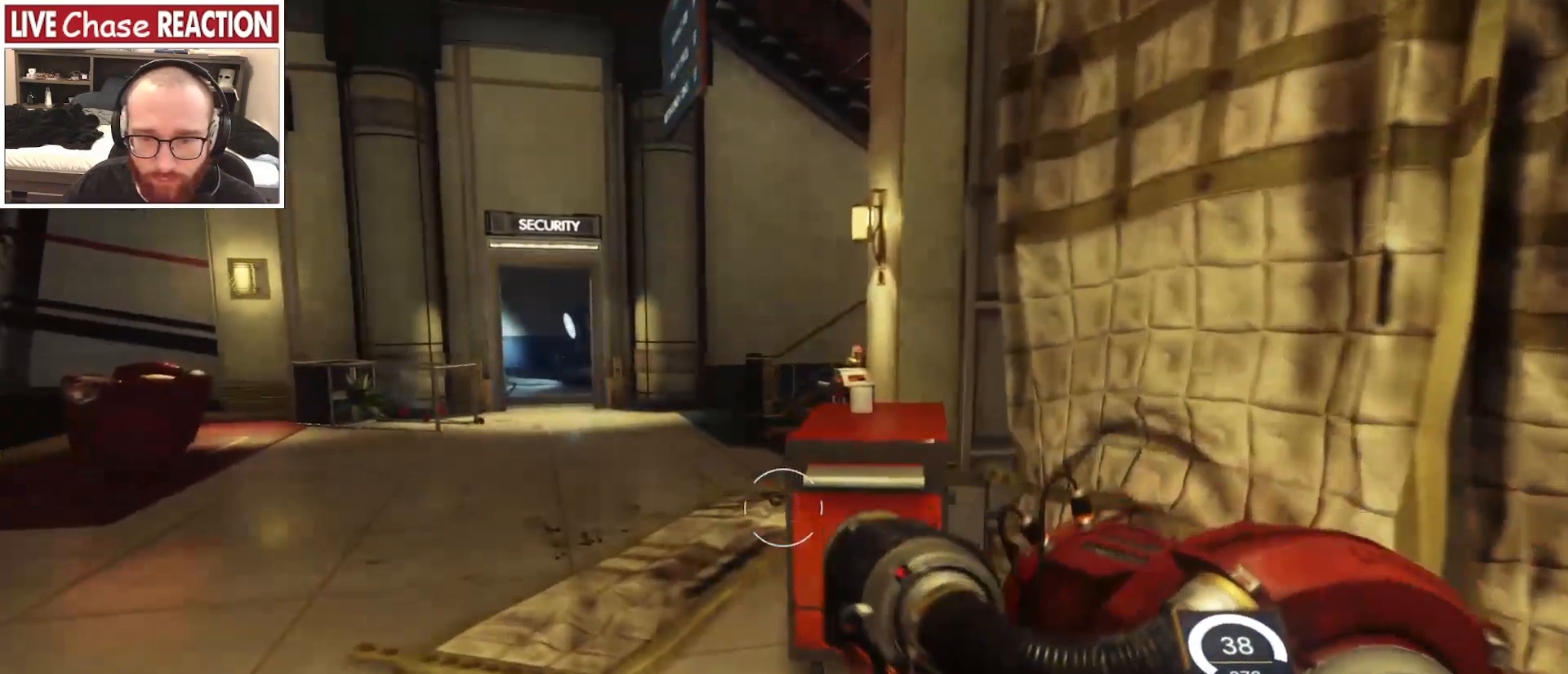
{"keys": ["w"], "mouse": [], "events": [[83, "r", "down"], [150, "r", "up"]]}
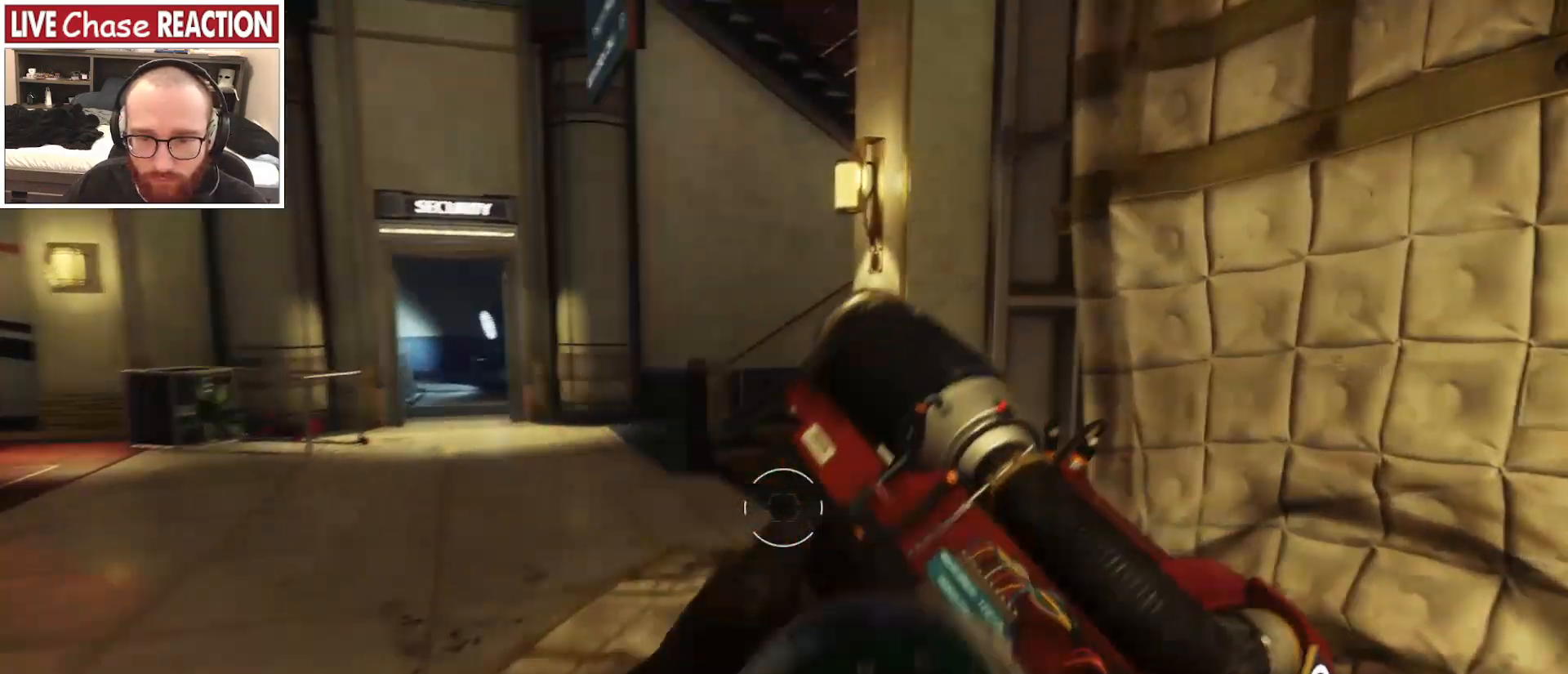
{"keys": [], "mouse": [], "events": [[83, "a", "down"], [150, "w", "up"], [183, "a", "up"]]}
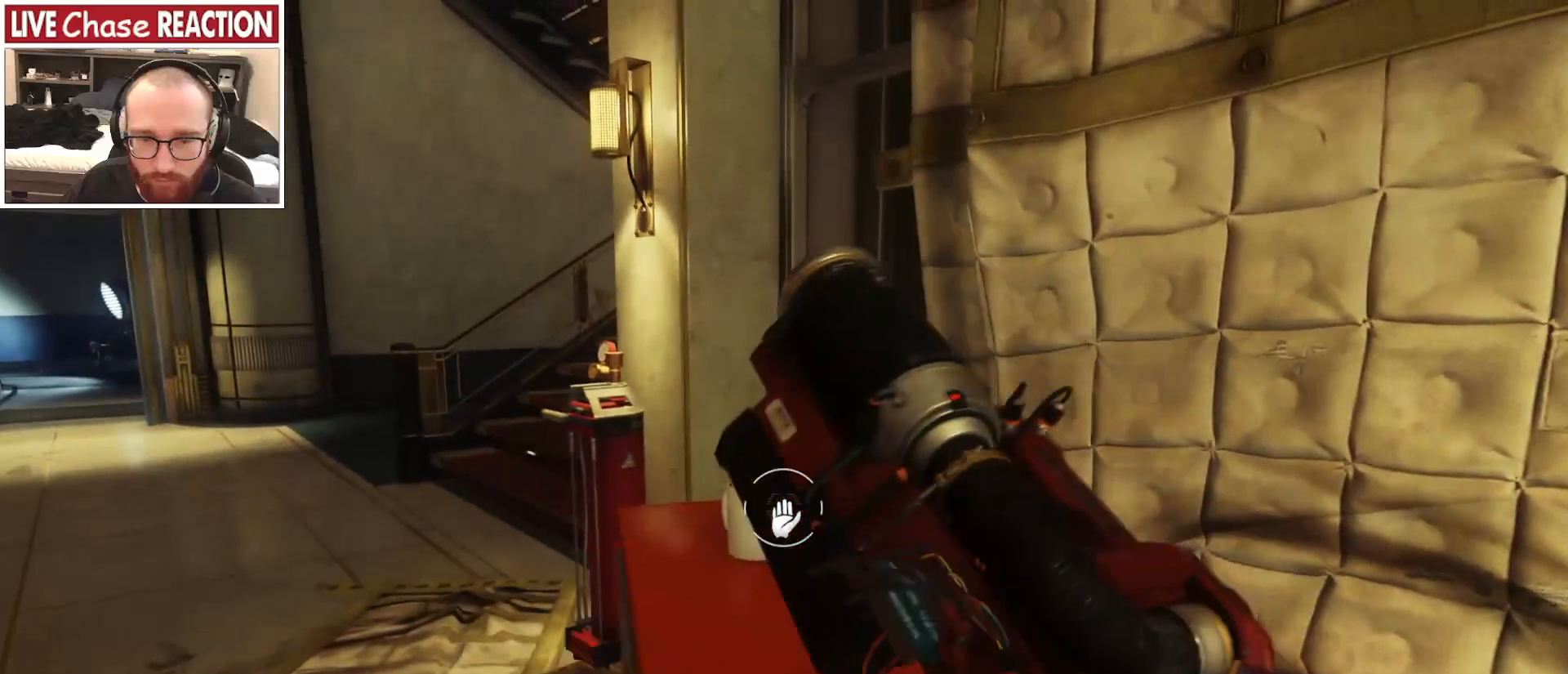
{"keys": ["d", "s"], "mouse": [], "events": [[167, "d", "down"], [167, "s", "down"]]}
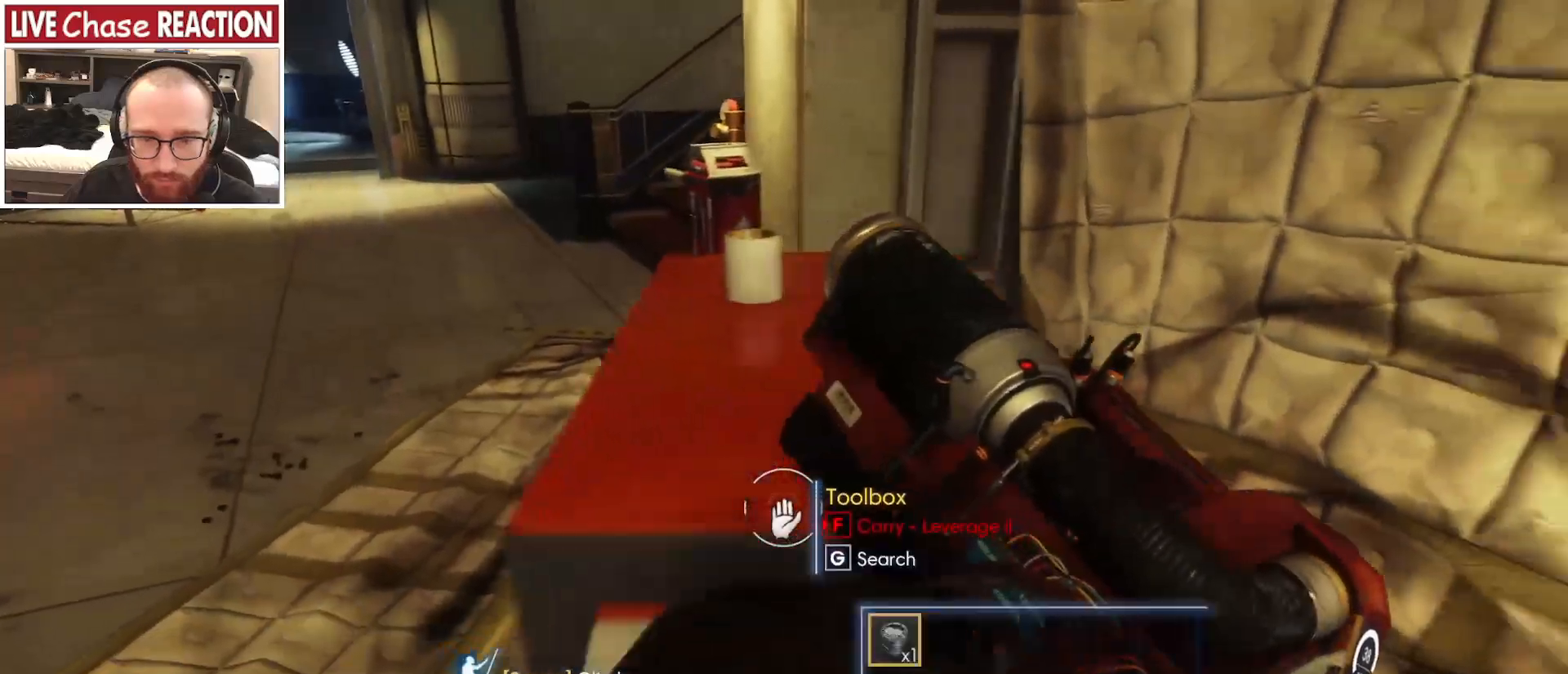
{"keys": [], "mouse": [], "events": [[100, "d", "up"], [217, "s", "up"]]}
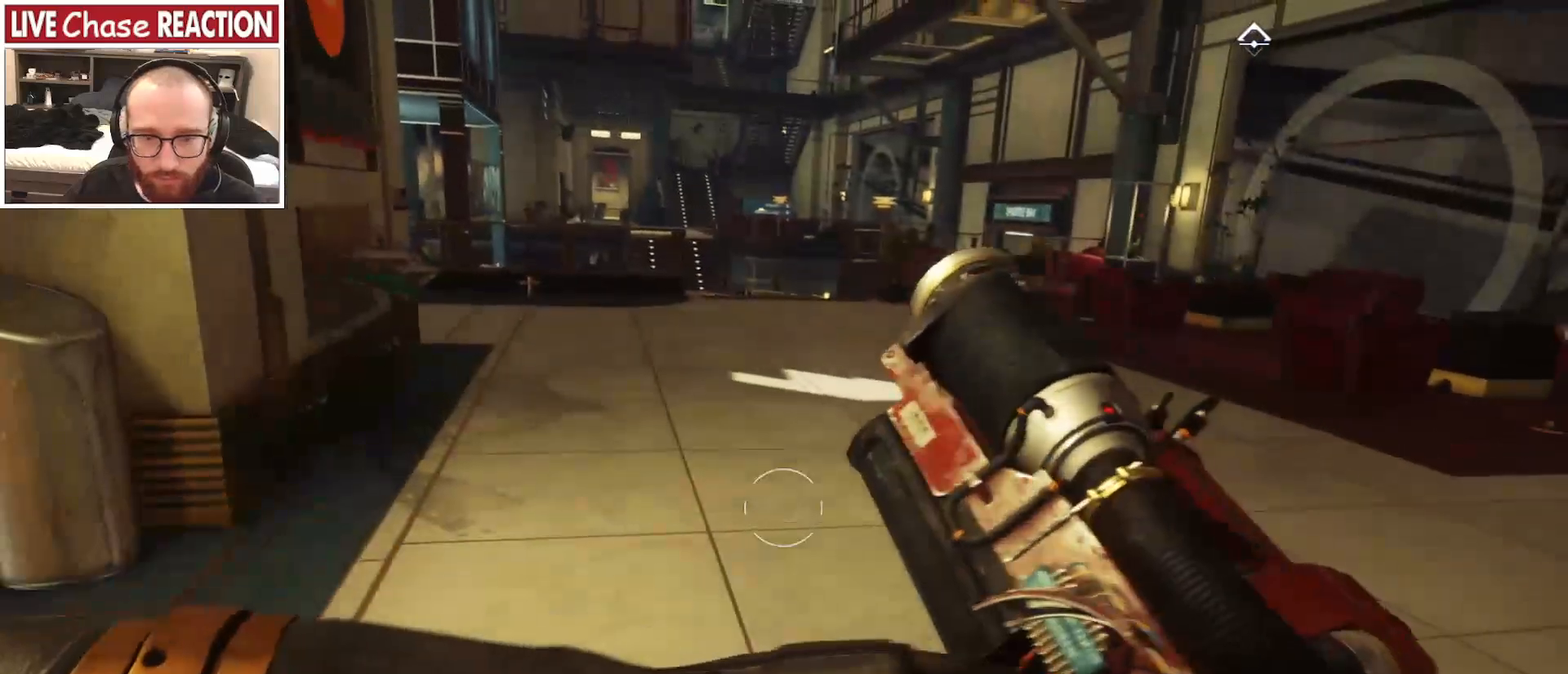
{"keys": ["a"], "mouse": [], "events": [[217, "a", "down"]]}
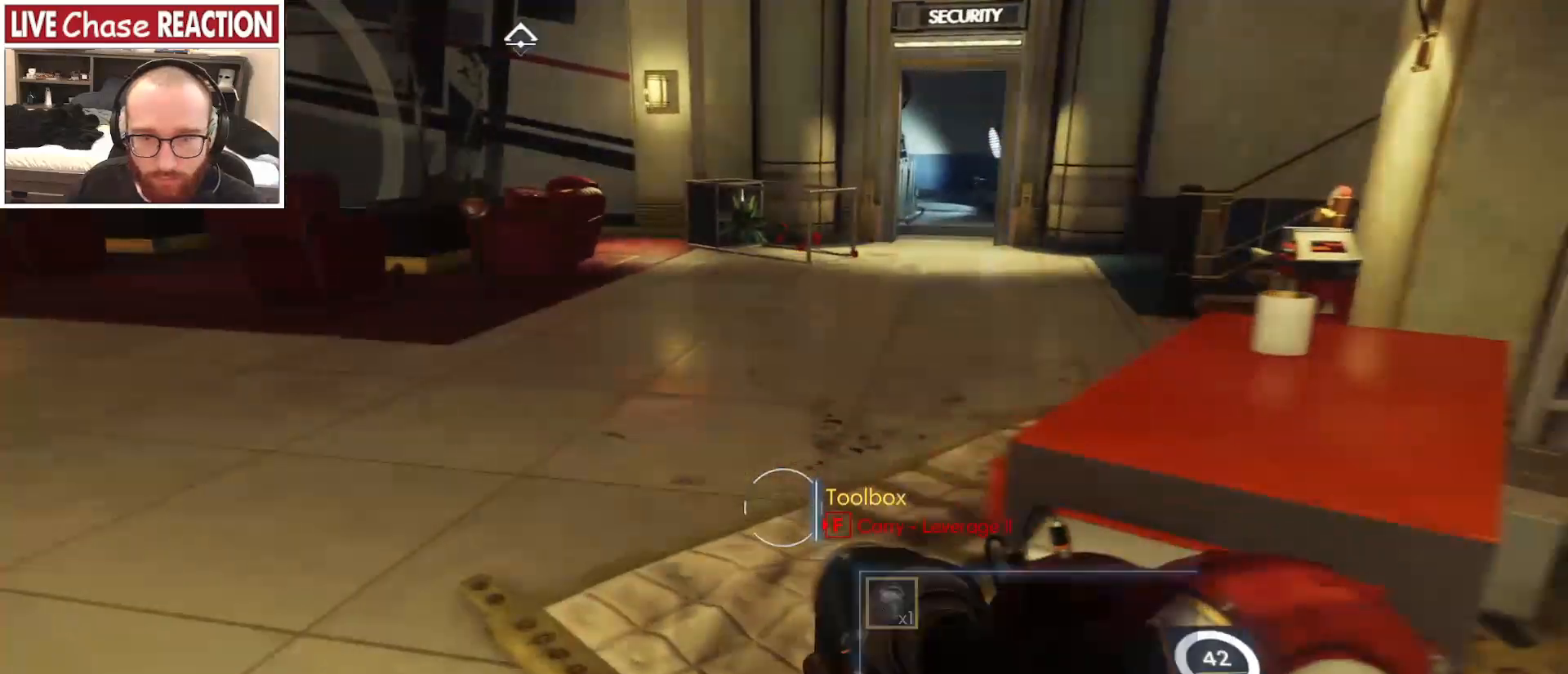
{"keys": ["w"], "mouse": [], "events": [[100, "w", "down"], [317, "a", "up"]]}
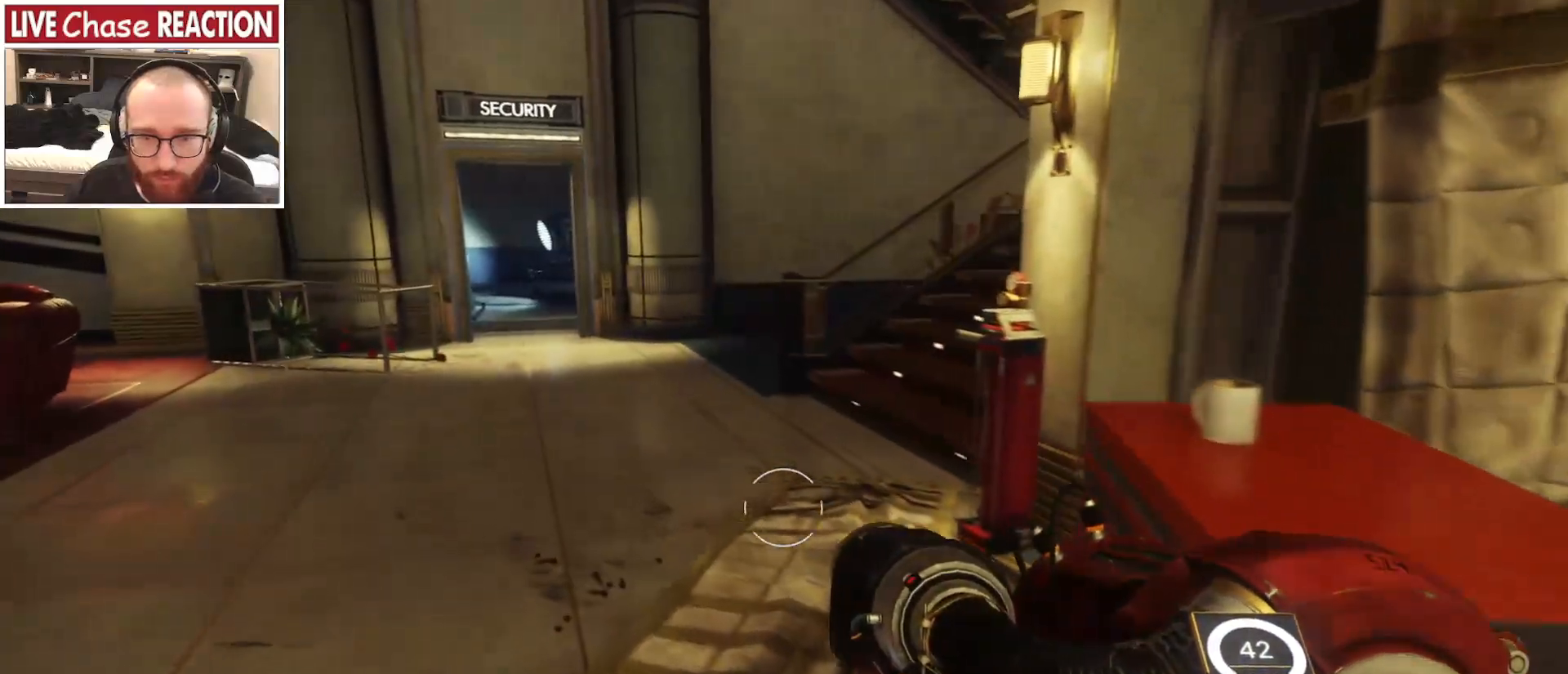
{"keys": [], "mouse": [], "events": [[33, "1", "down"], [133, "1", "up"], [400, "w", "up"]]}